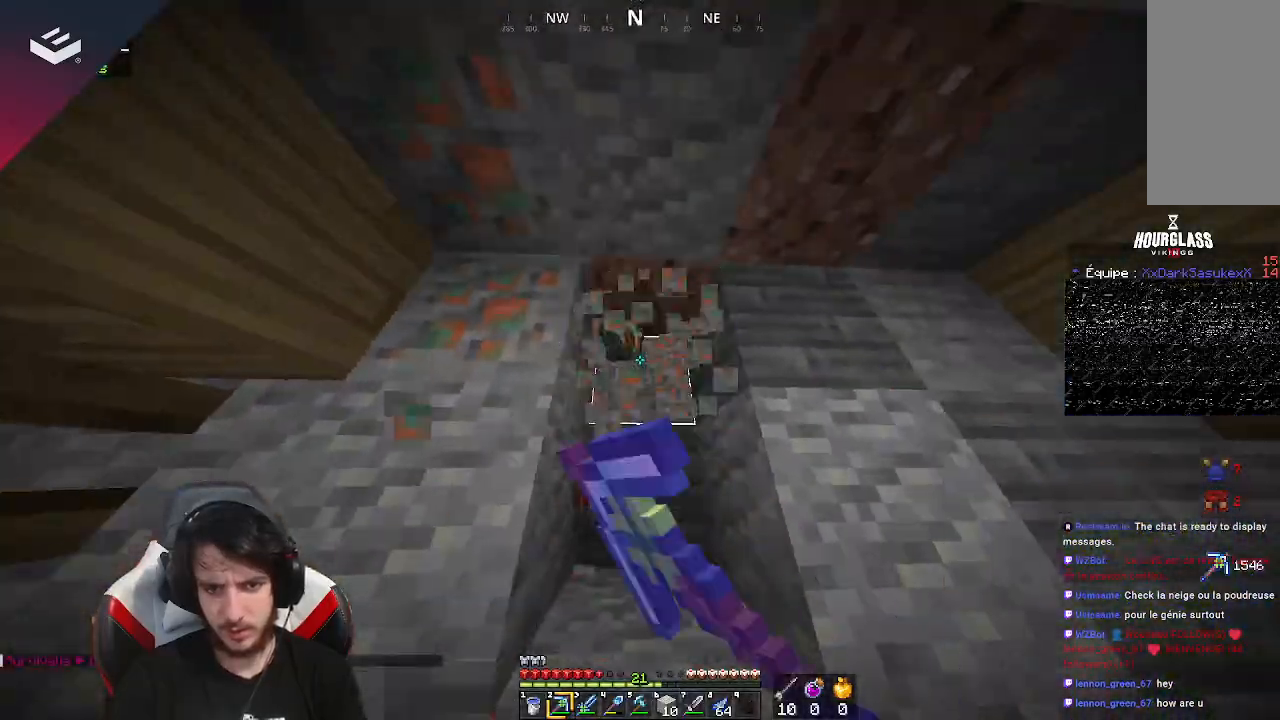
Gameplay with keyboard and mouse; each line is a JSON object with the keys and mouse buttons held at the frame after it. "events" lists presses ("down") and releases ("up") of "a", "d", "s", "space", "w", "mouse_left" and "mouse_right" between this image and that frame as [ms after this image, input, new state], when the widget could be followed in between. "mouse_left", "mouse_right" = the "left", "right" buttons of the "mouse" list. No other keys are recorded. Fast repeated clicks can show as one long hold. Mouse movement is not recorded.
{"keys": [], "mouse": ["left"], "events": []}
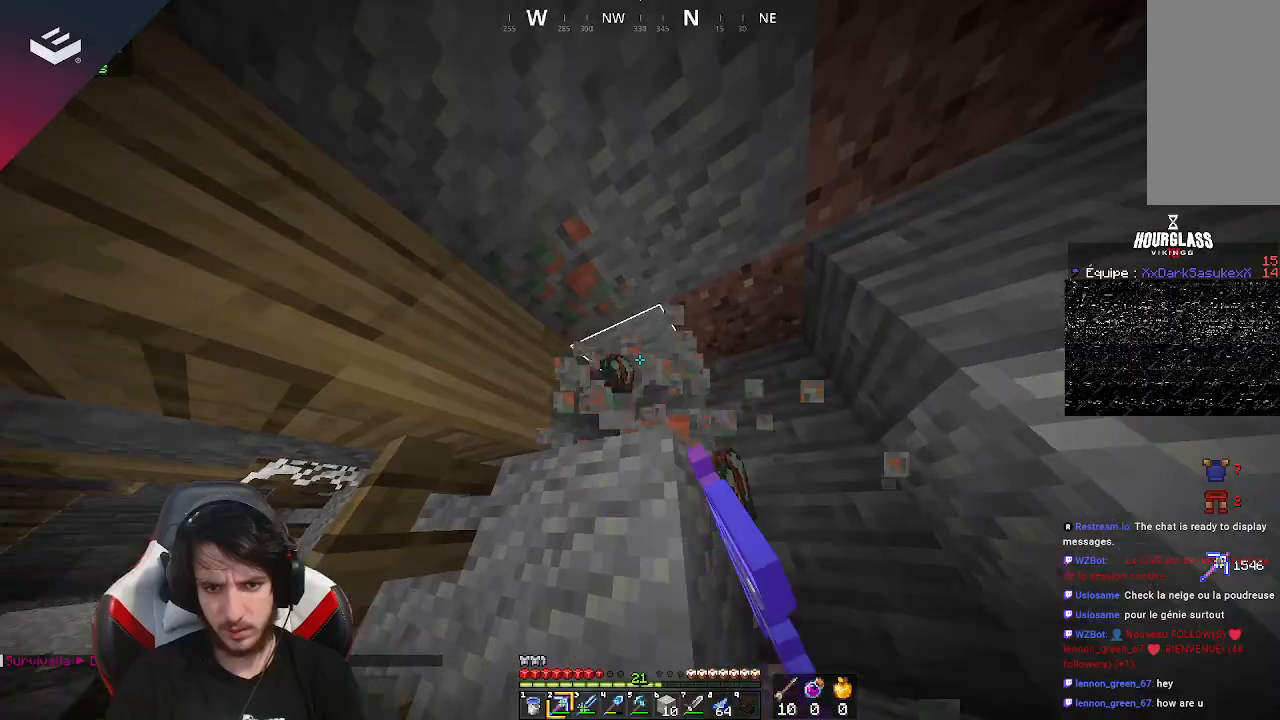
{"keys": [], "mouse": [], "events": [[500, "mouse_left", "up"]]}
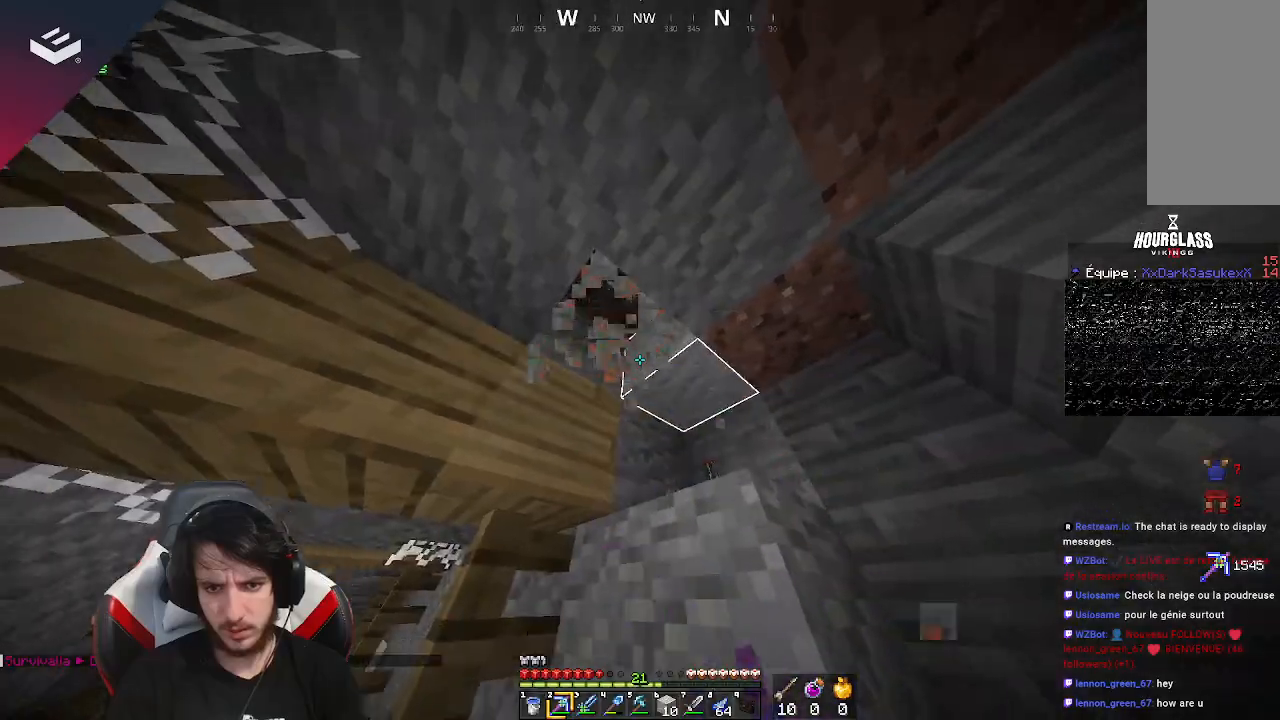
{"keys": ["d", "space", "w"], "mouse": [], "events": [[100, "w", "down"], [333, "space", "down"], [400, "d", "down"]]}
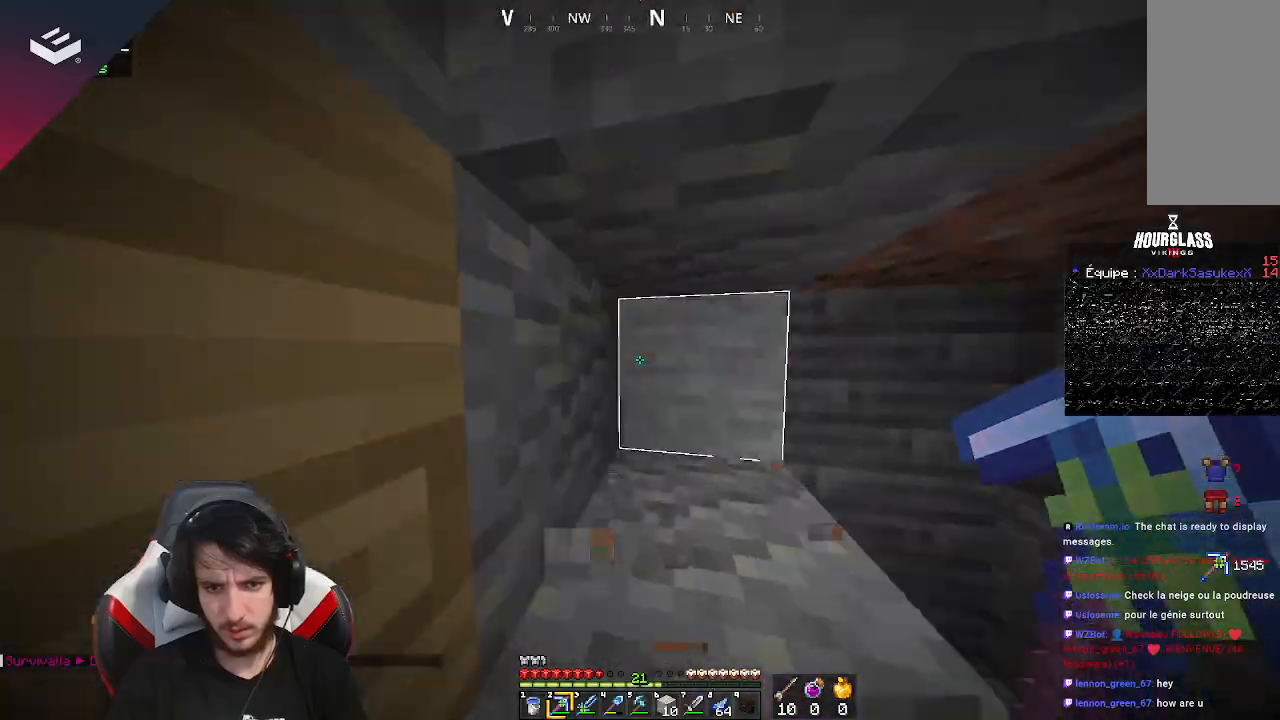
{"keys": ["d", "w"], "mouse": [], "events": [[67, "space", "up"], [233, "w", "up"], [500, "w", "down"]]}
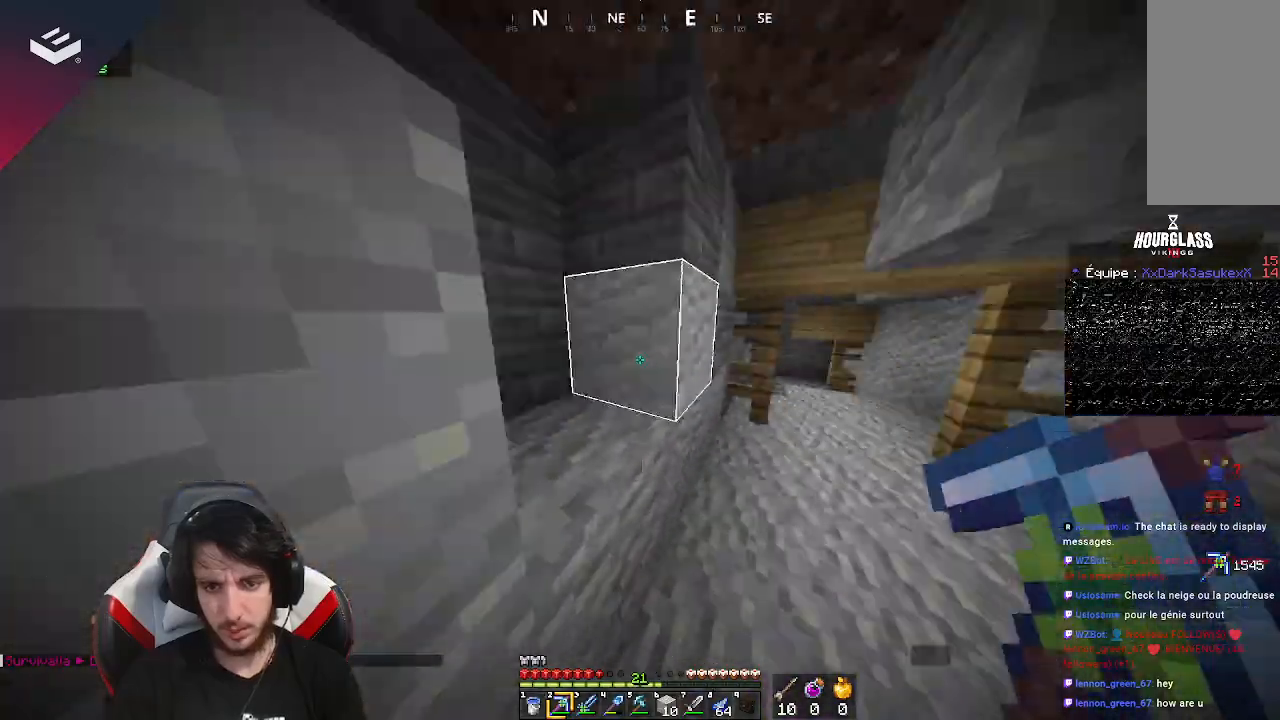
{"keys": ["a", "w"], "mouse": [], "events": [[100, "d", "up"], [233, "w", "up"], [367, "a", "down"], [400, "w", "down"]]}
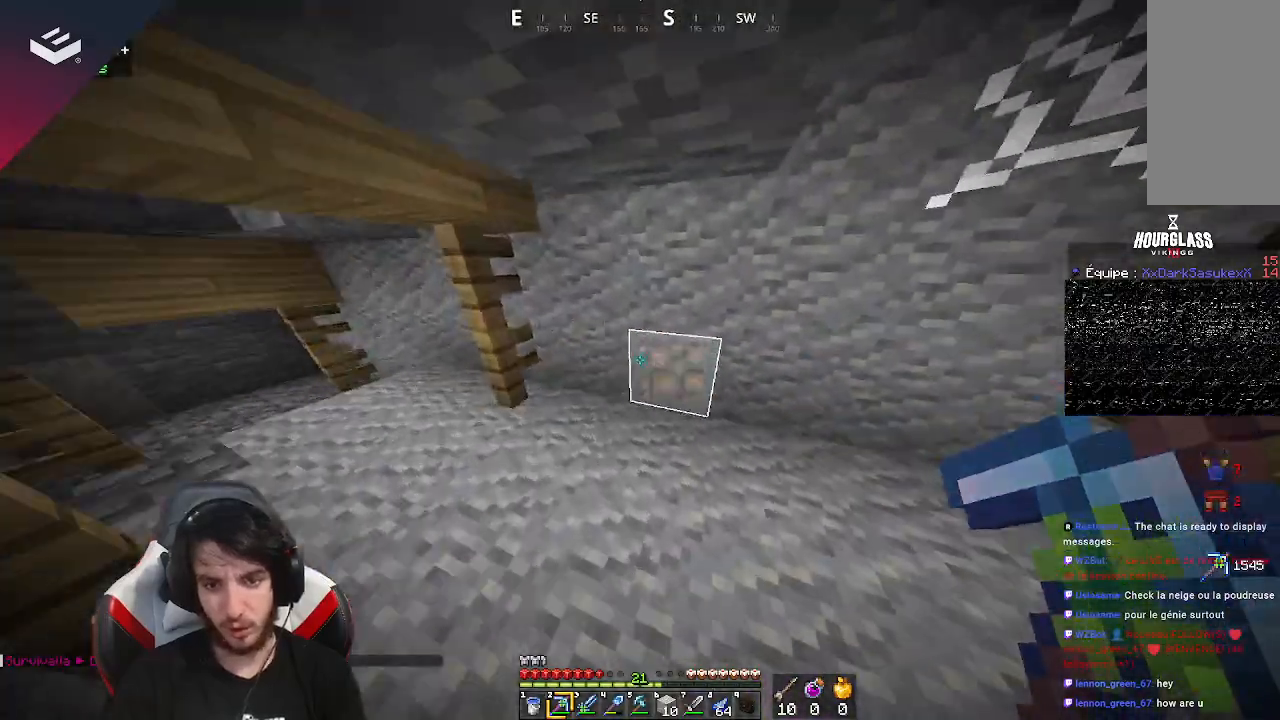
{"keys": [], "mouse": ["left"], "events": [[67, "a", "up"], [100, "w", "up"], [200, "mouse_left", "down"]]}
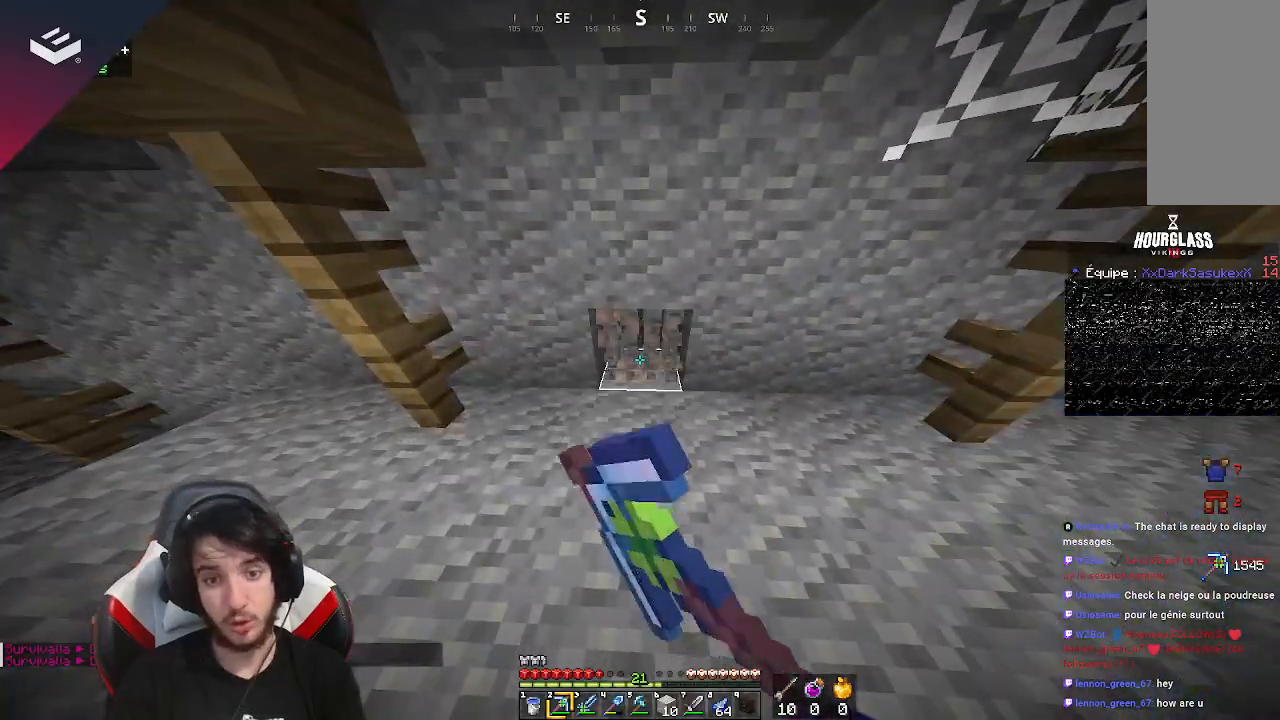
{"keys": [], "mouse": [], "events": [[300, "mouse_left", "up"]]}
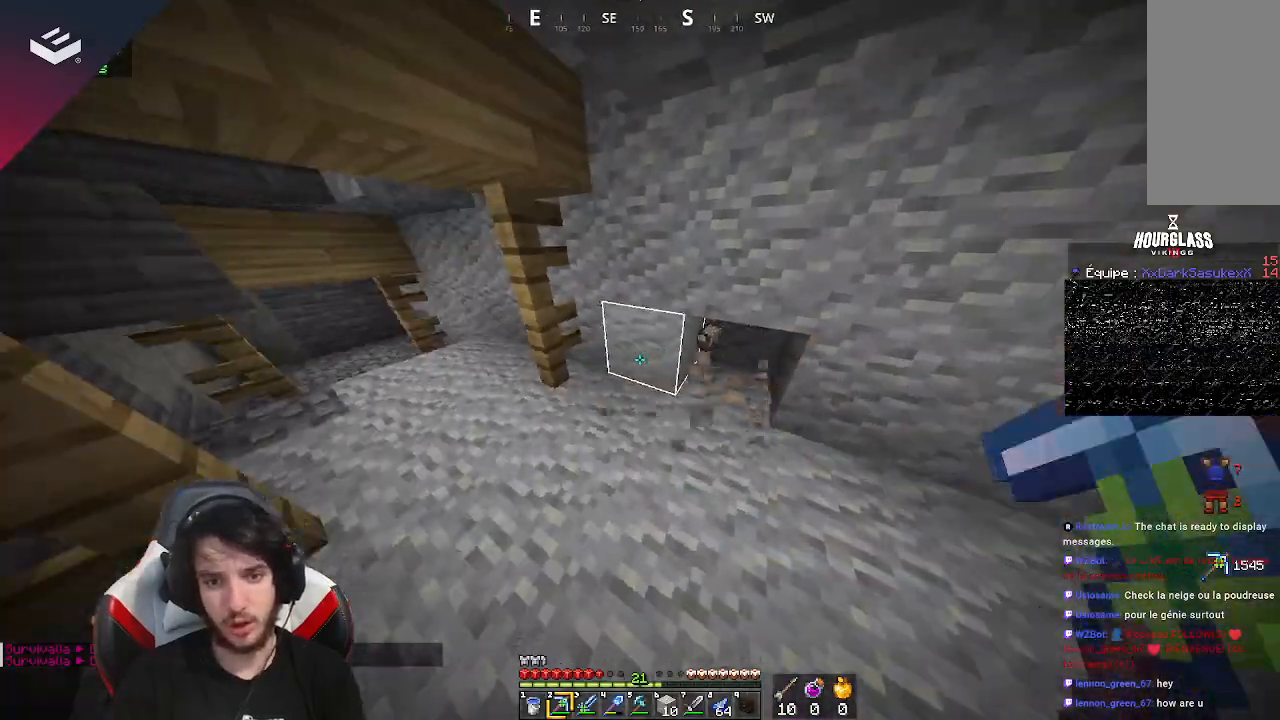
{"keys": ["w"], "mouse": [], "events": [[67, "w", "down"]]}
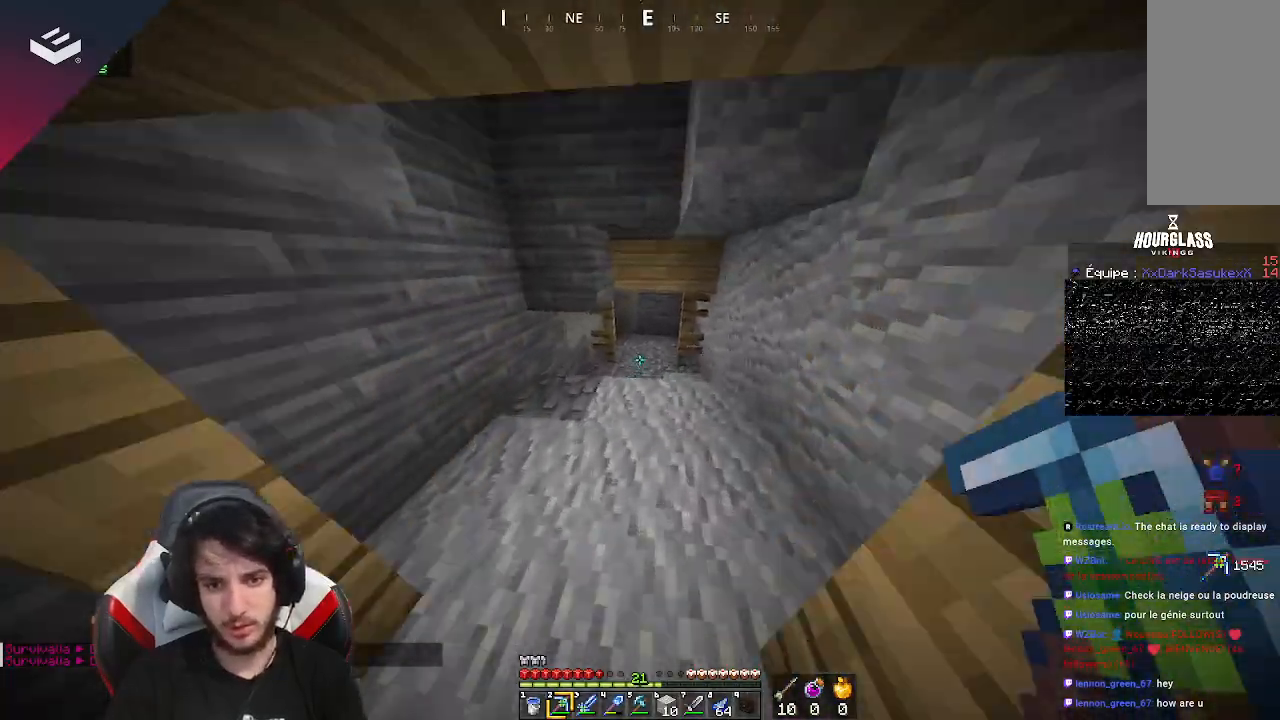
{"keys": ["w"], "mouse": [], "events": []}
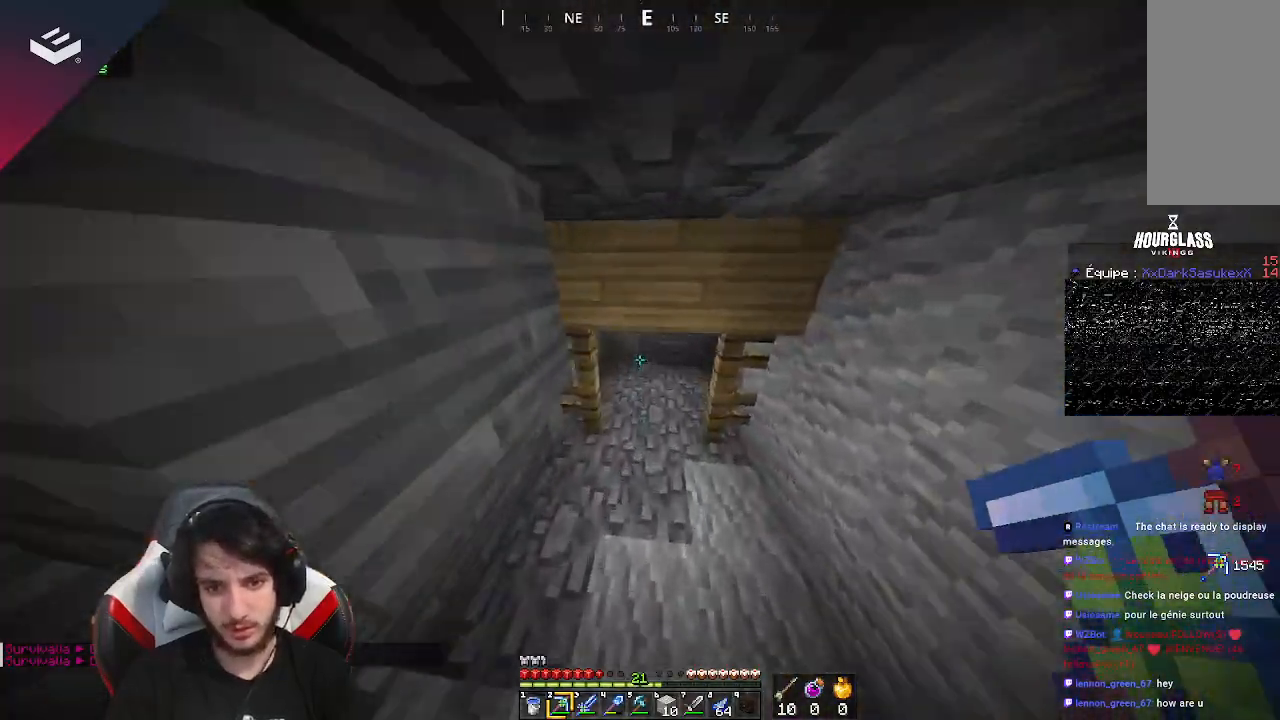
{"keys": ["d", "w"], "mouse": [], "events": [[267, "d", "down"]]}
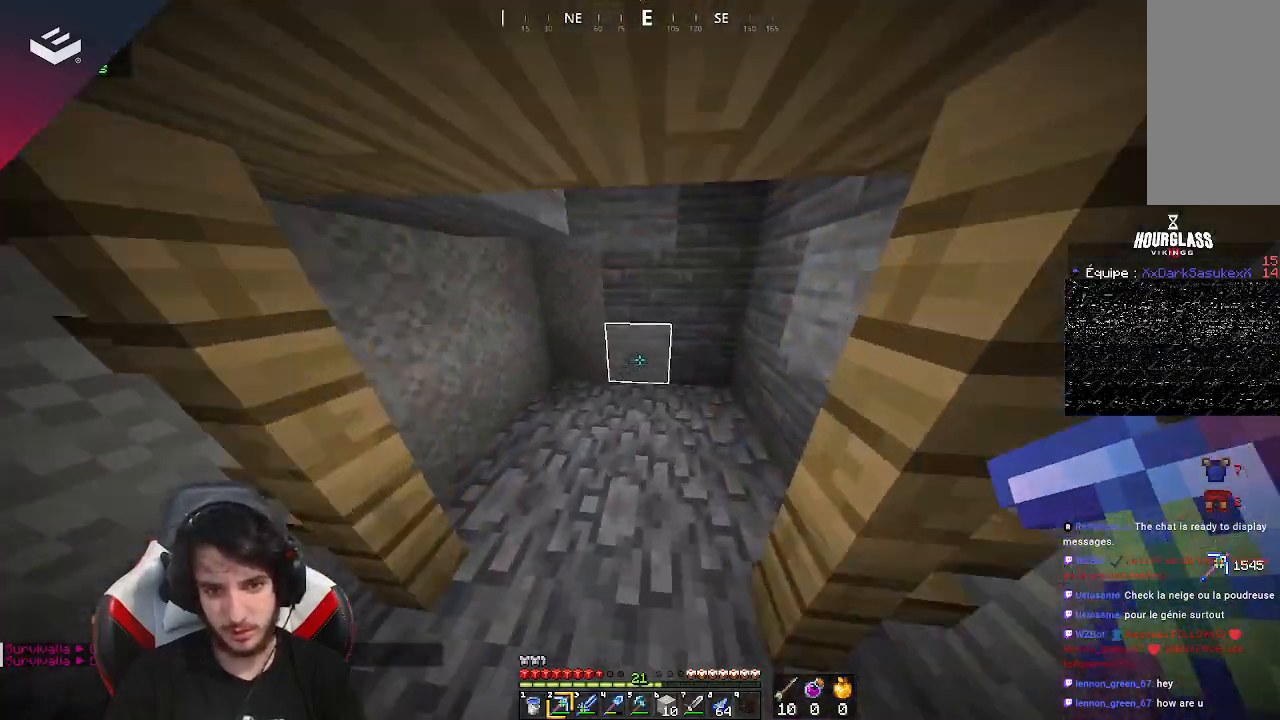
{"keys": ["w"], "mouse": [], "events": [[100, "d", "up"], [200, "a", "down"], [200, "w", "up"], [400, "a", "up"], [433, "w", "down"]]}
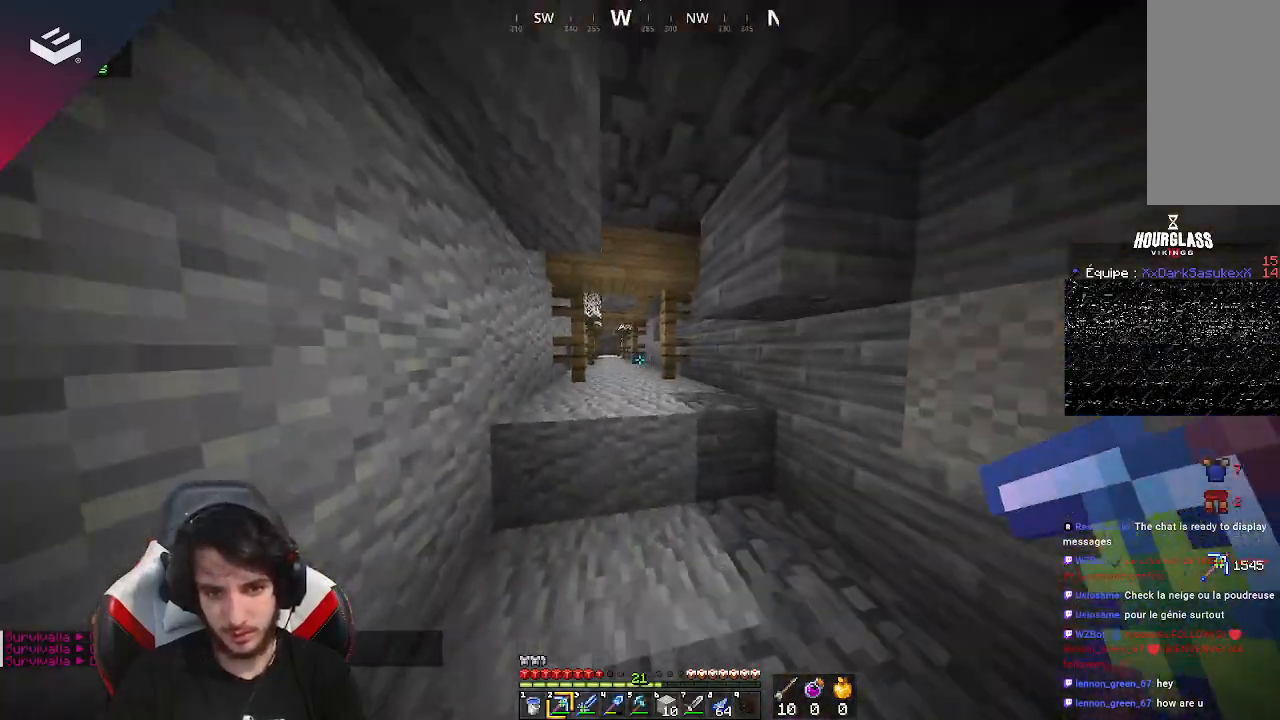
{"keys": ["w"], "mouse": [], "events": [[100, "w", "up"], [167, "w", "down"], [233, "space", "down"], [467, "space", "up"]]}
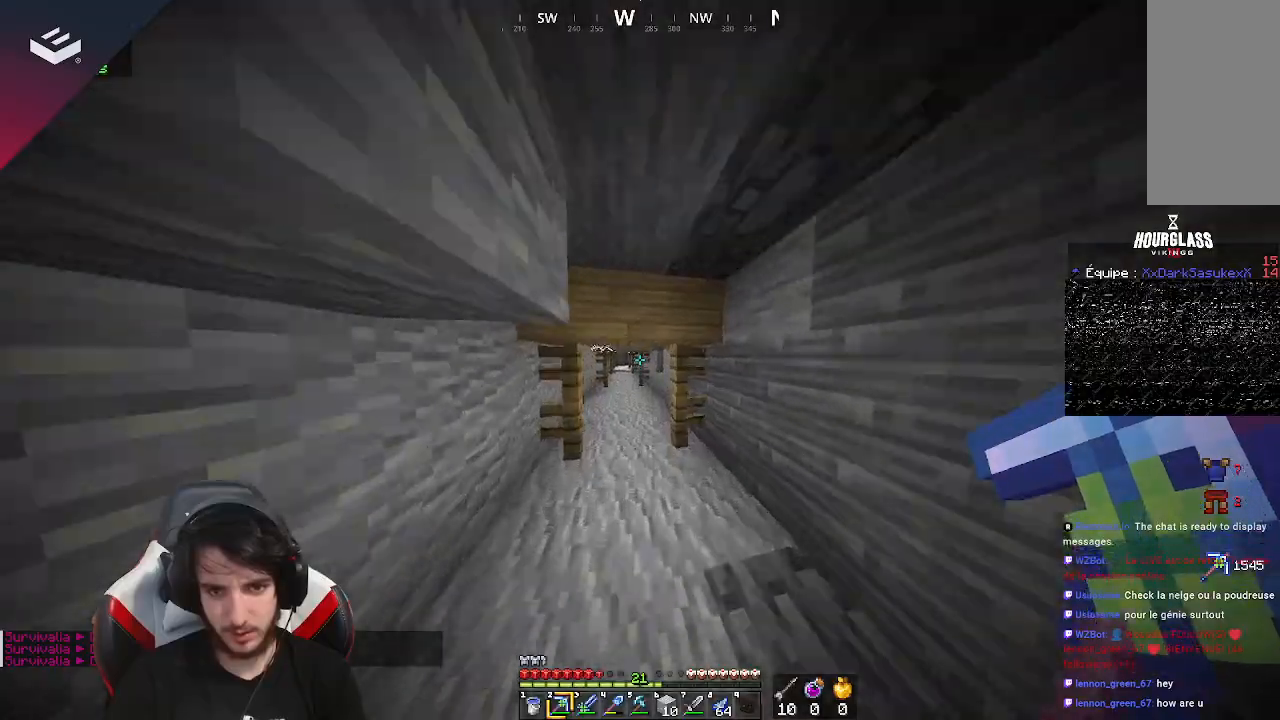
{"keys": ["w"], "mouse": [], "events": []}
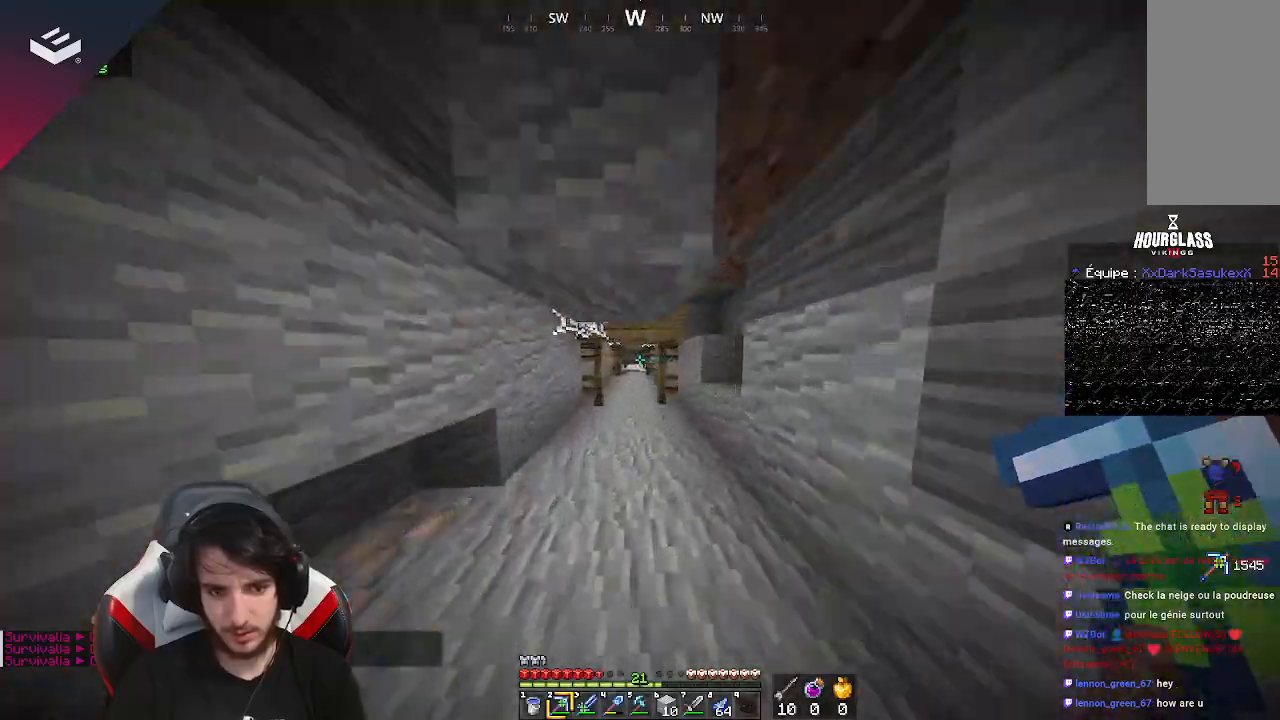
{"keys": ["w"], "mouse": [], "events": []}
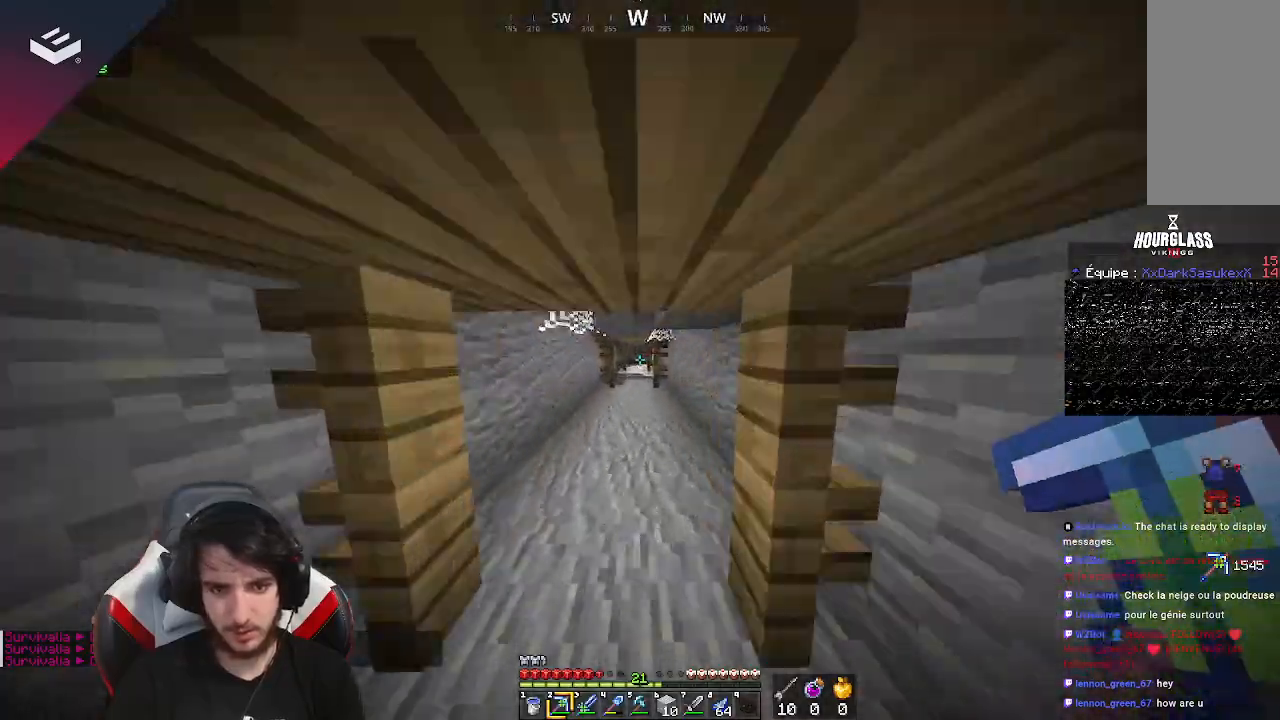
{"keys": ["a", "w"], "mouse": [], "events": [[433, "a", "down"]]}
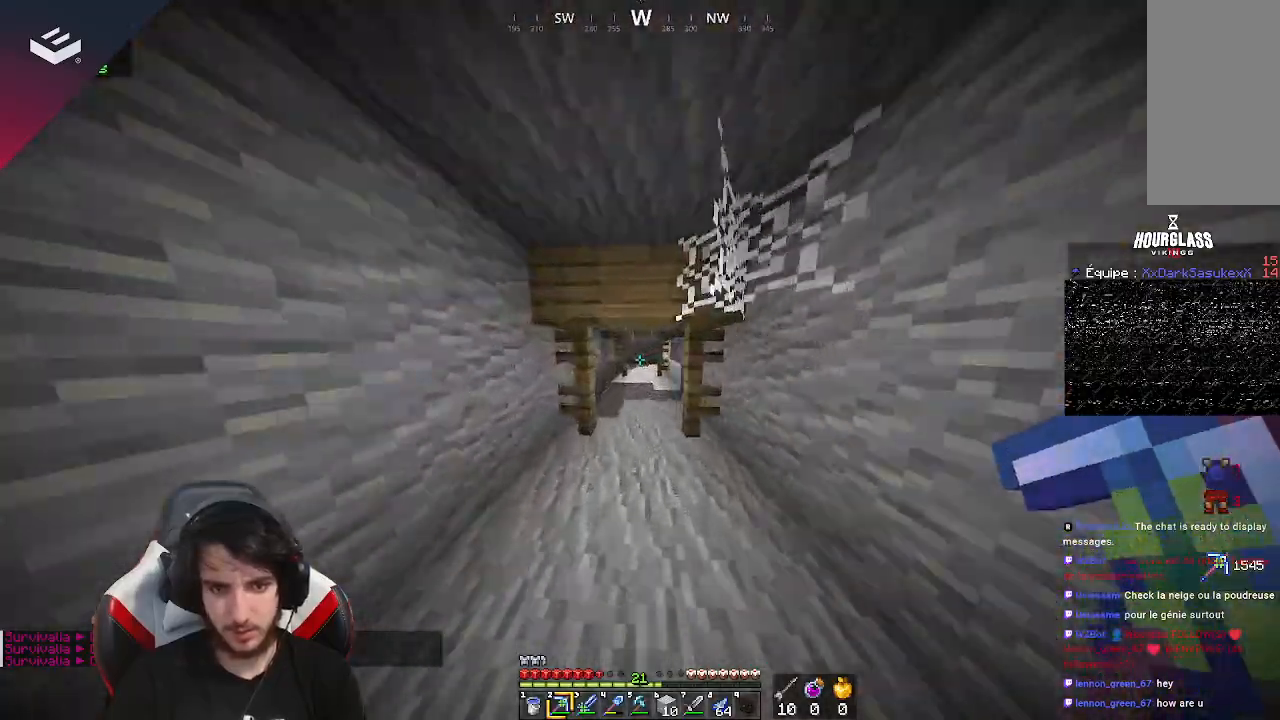
{"keys": ["w"], "mouse": [], "events": [[33, "a", "up"]]}
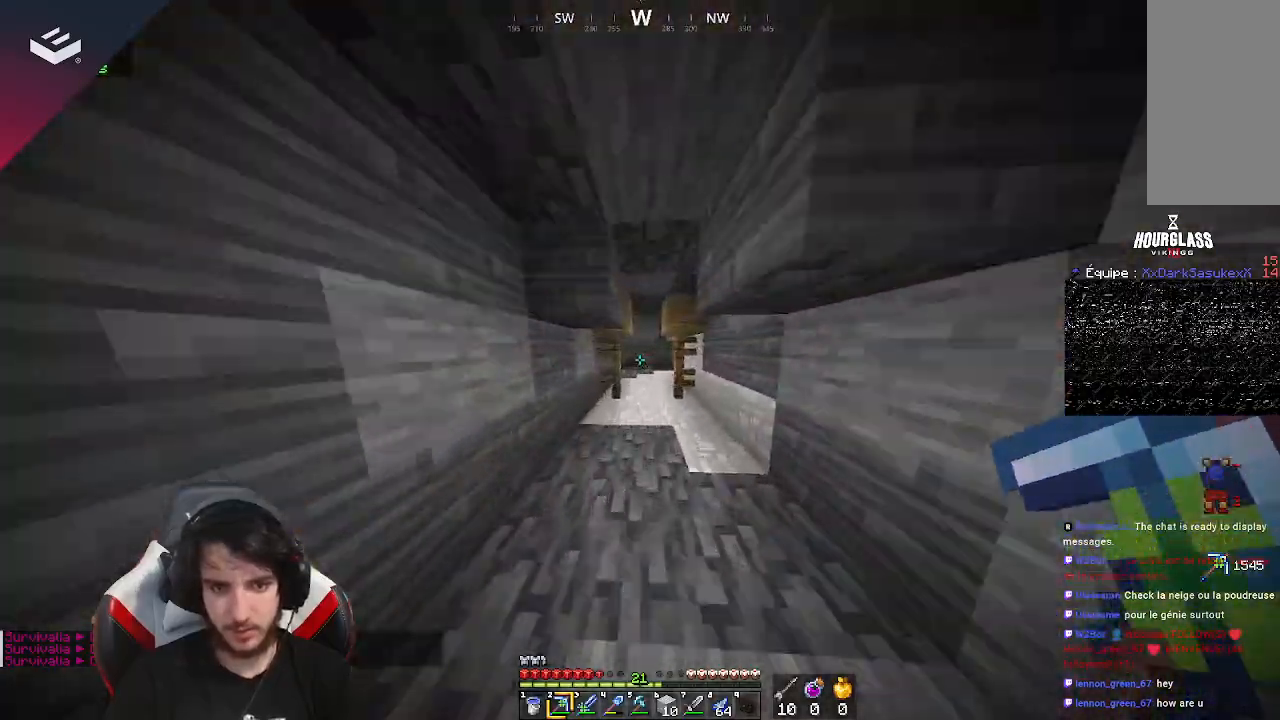
{"keys": ["w"], "mouse": [], "events": []}
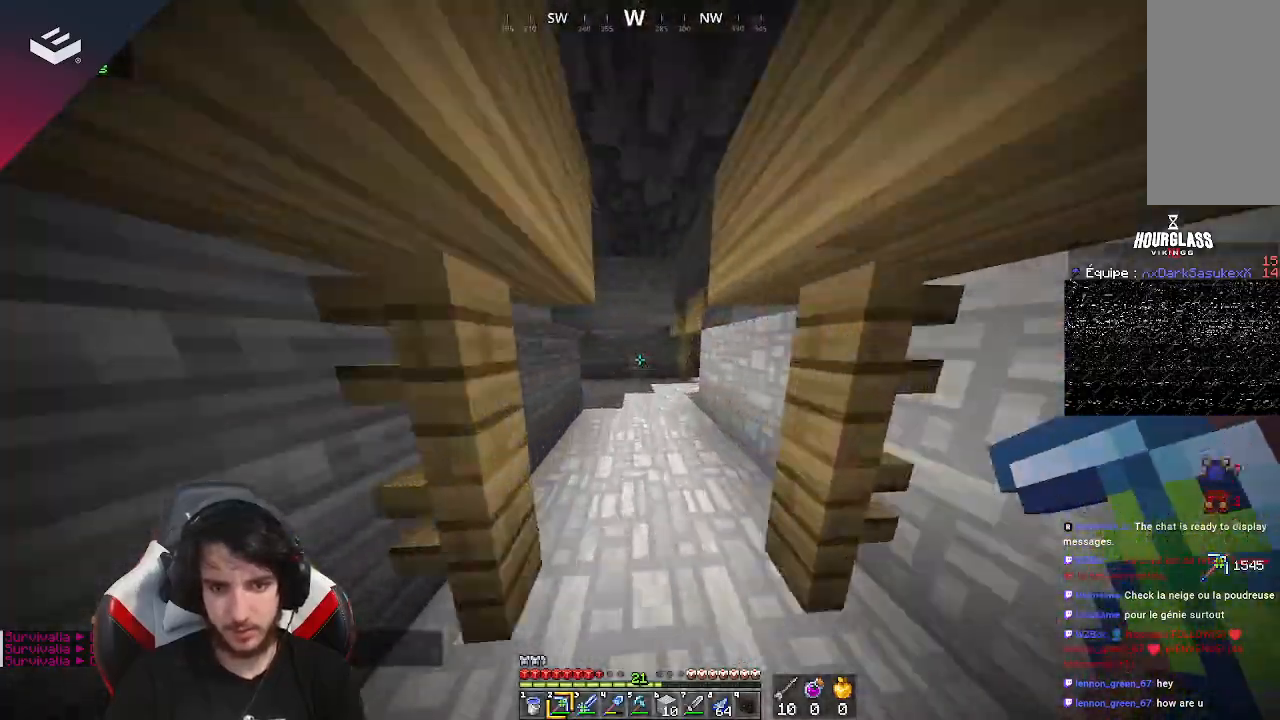
{"keys": ["w"], "mouse": [], "events": []}
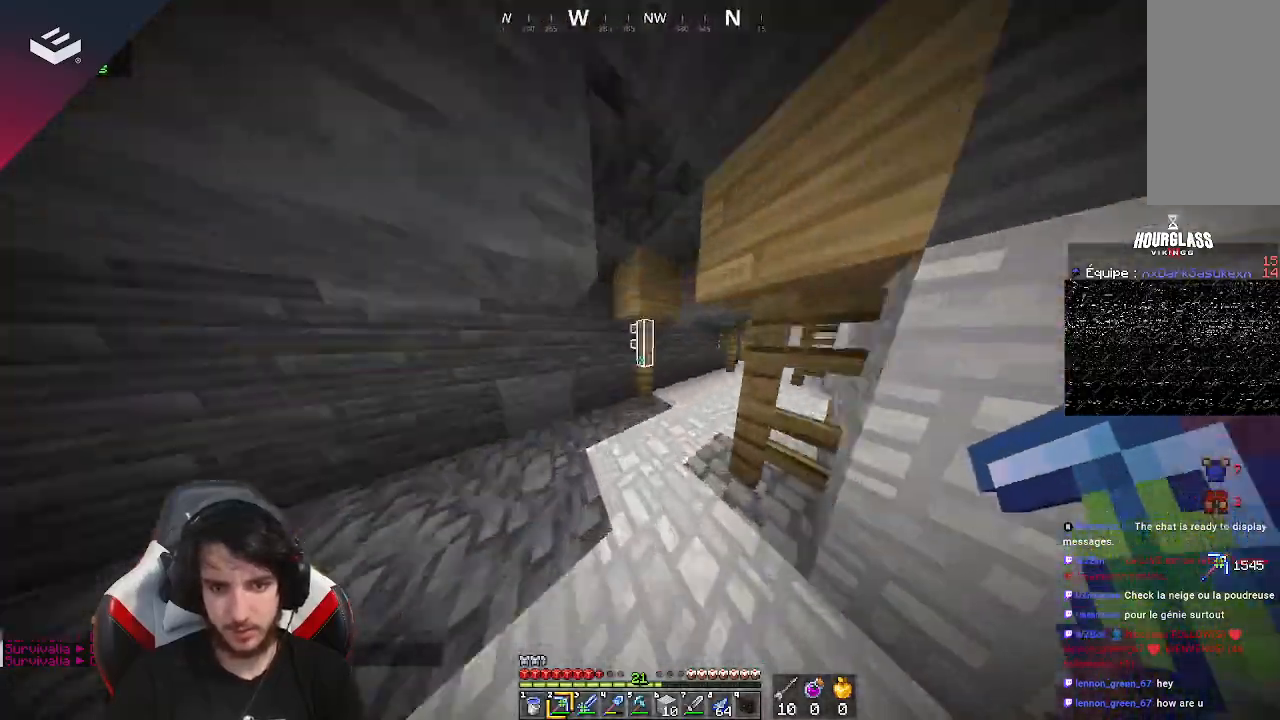
{"keys": ["w"], "mouse": [], "events": []}
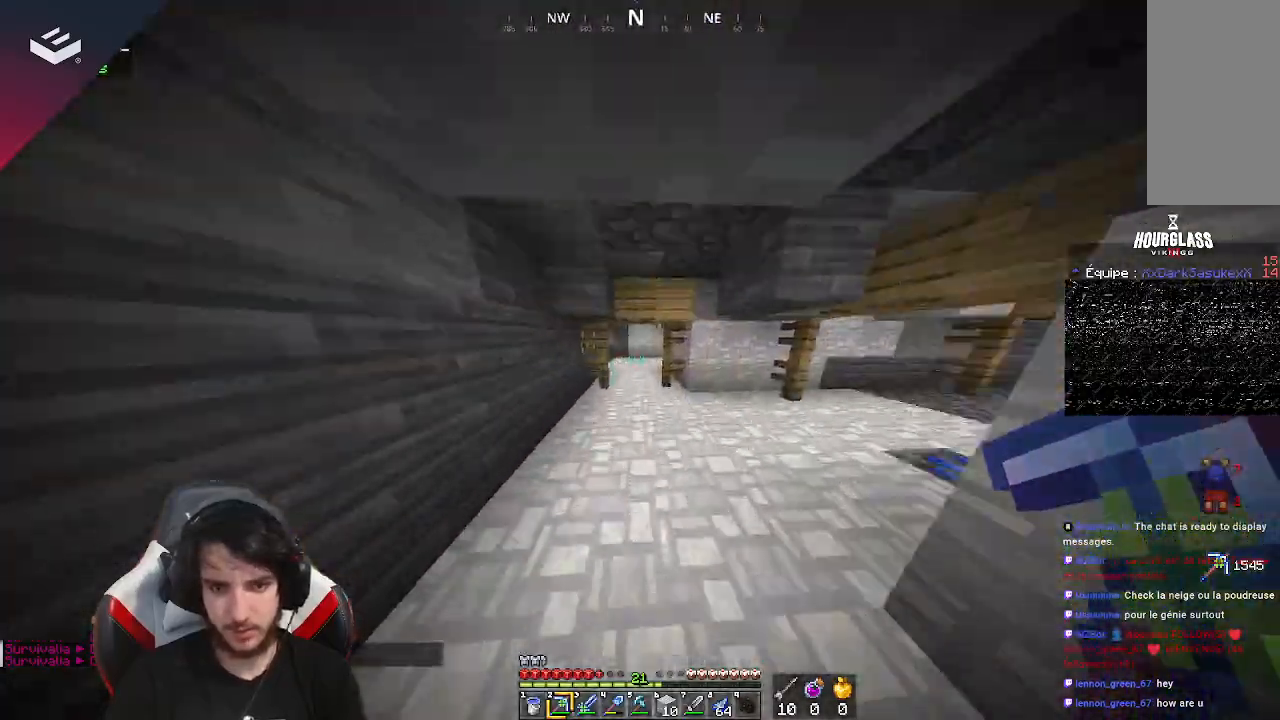
{"keys": ["d", "w"], "mouse": [], "events": [[333, "d", "down"]]}
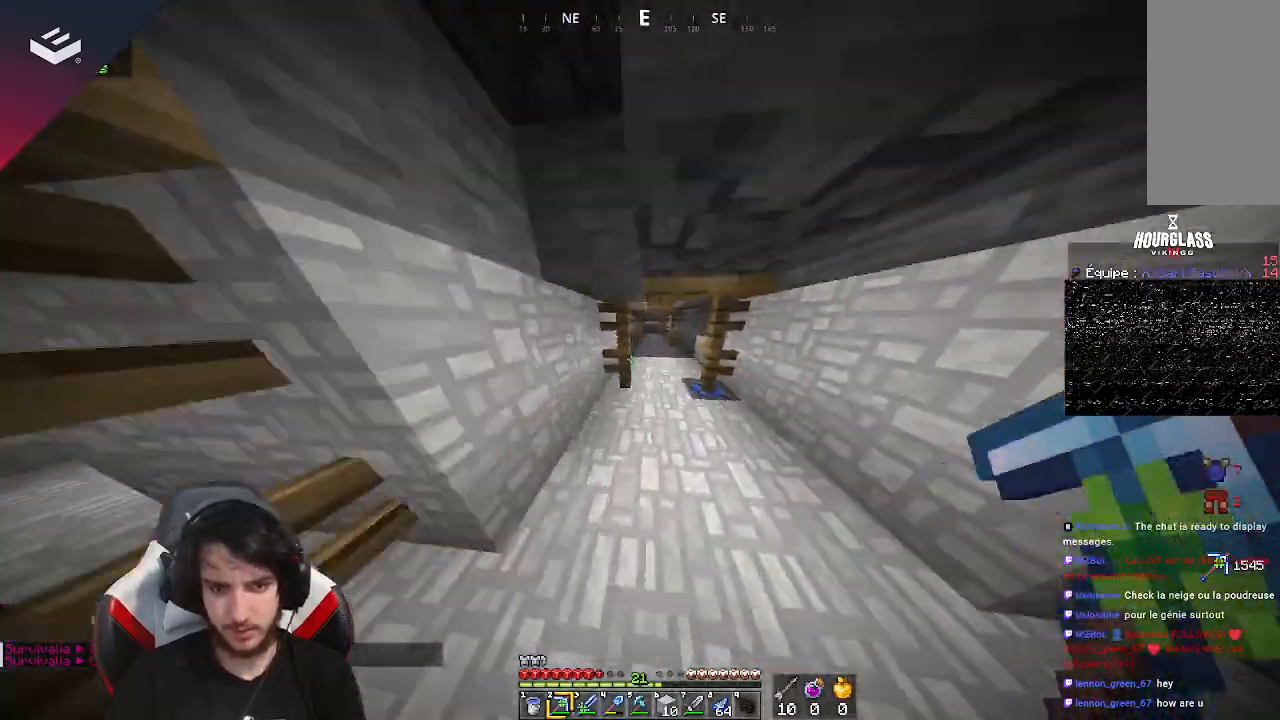
{"keys": ["a"], "mouse": [], "events": [[267, "d", "up"], [367, "a", "down"], [367, "w", "up"]]}
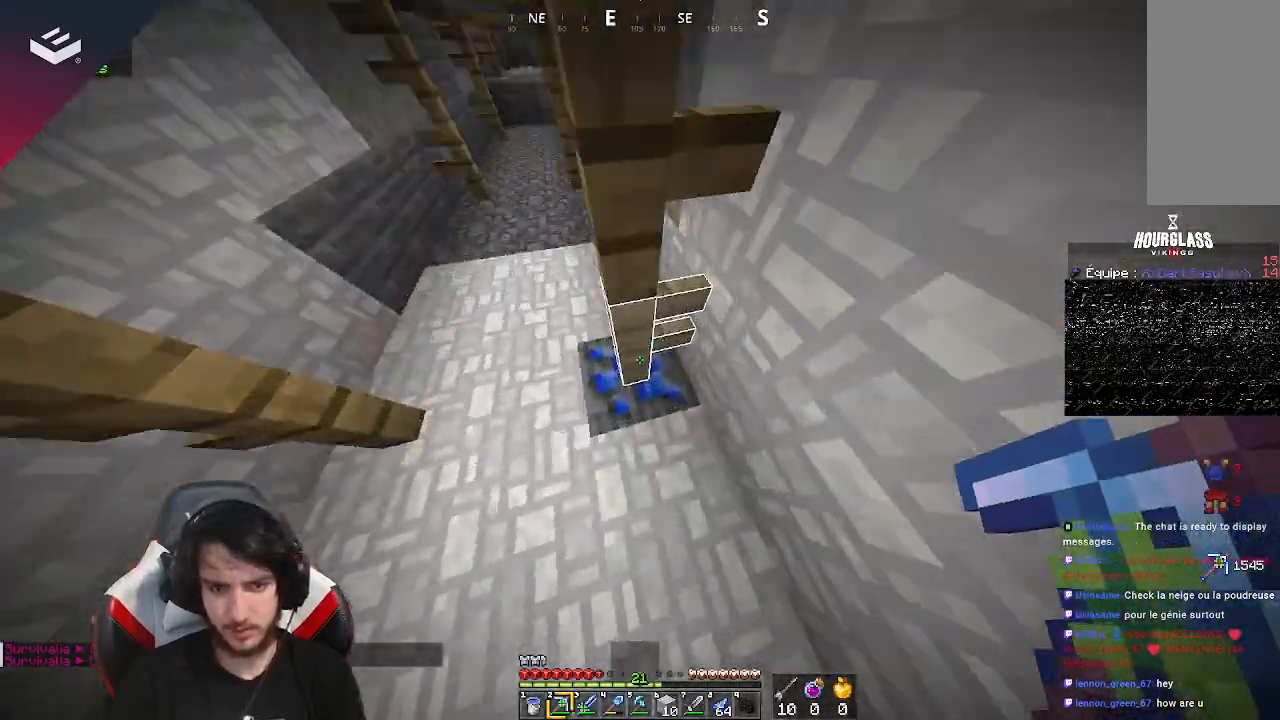
{"keys": [], "mouse": ["left"], "events": [[33, "a", "up"], [100, "a", "down"], [233, "a", "up"], [233, "mouse_left", "down"]]}
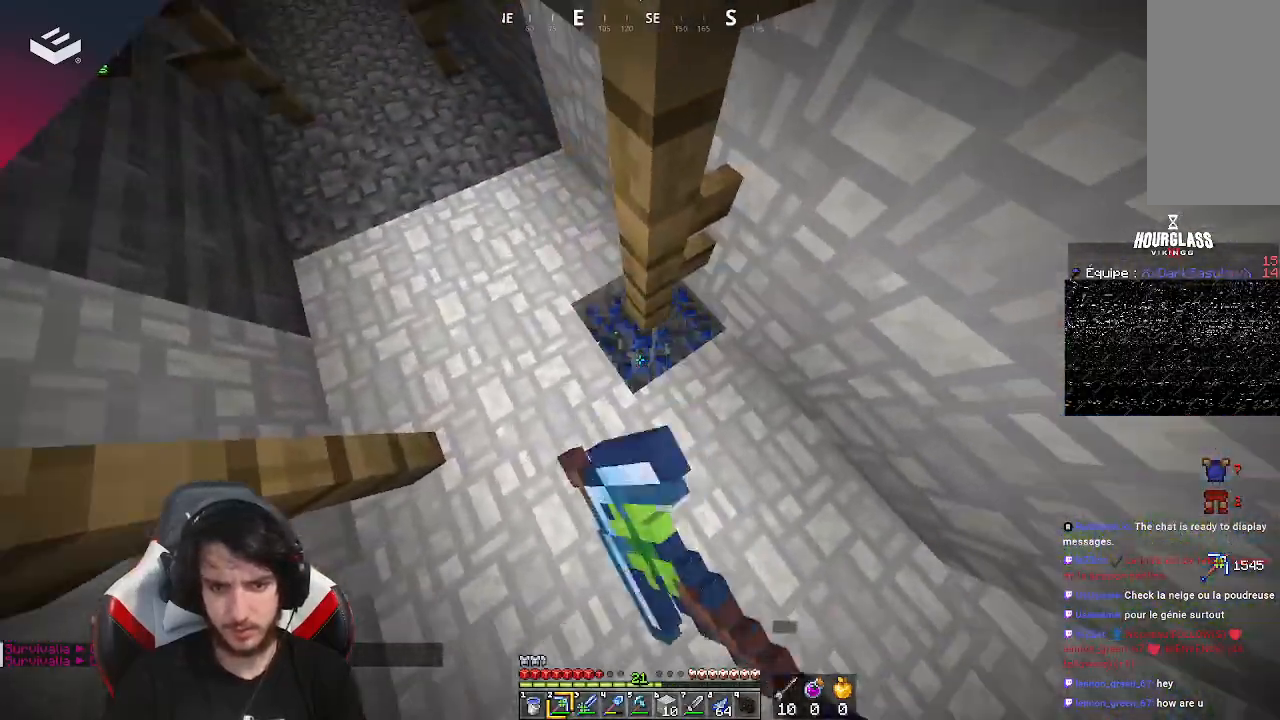
{"keys": [], "mouse": [], "events": [[300, "a", "down"], [333, "mouse_left", "up"], [433, "a", "up"]]}
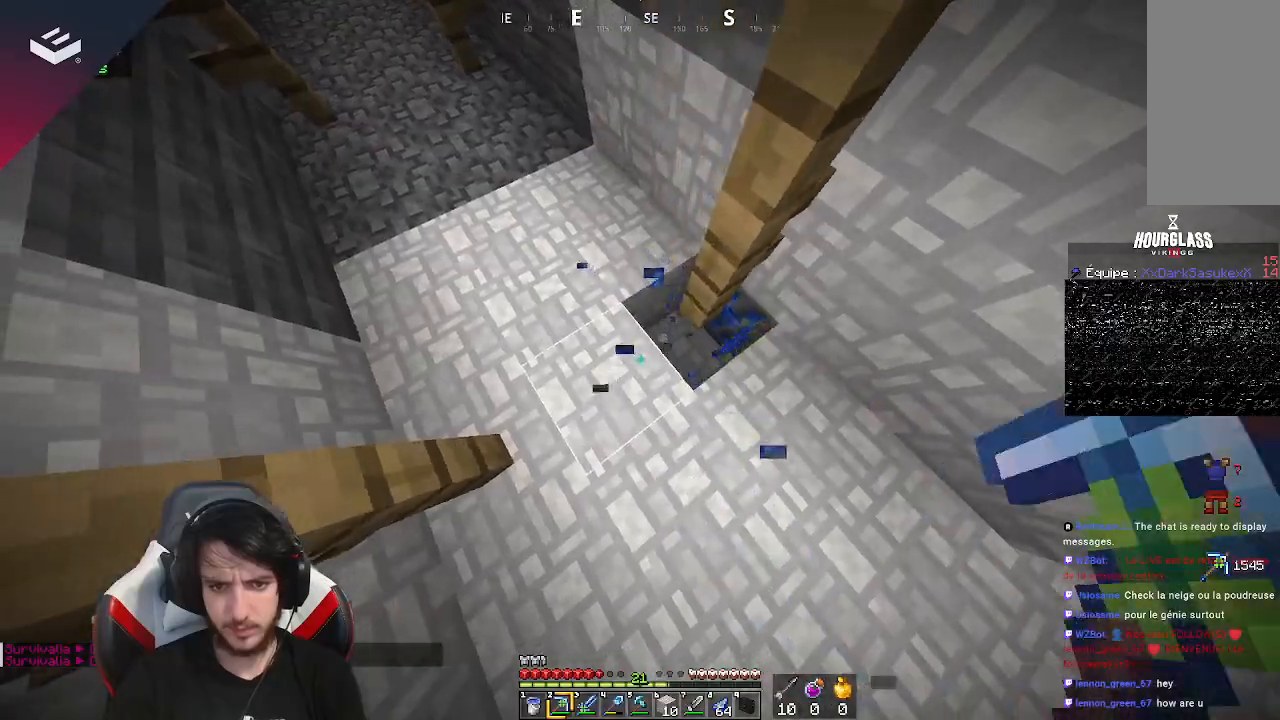
{"keys": [], "mouse": [], "events": [[200, "w", "down"], [500, "w", "up"]]}
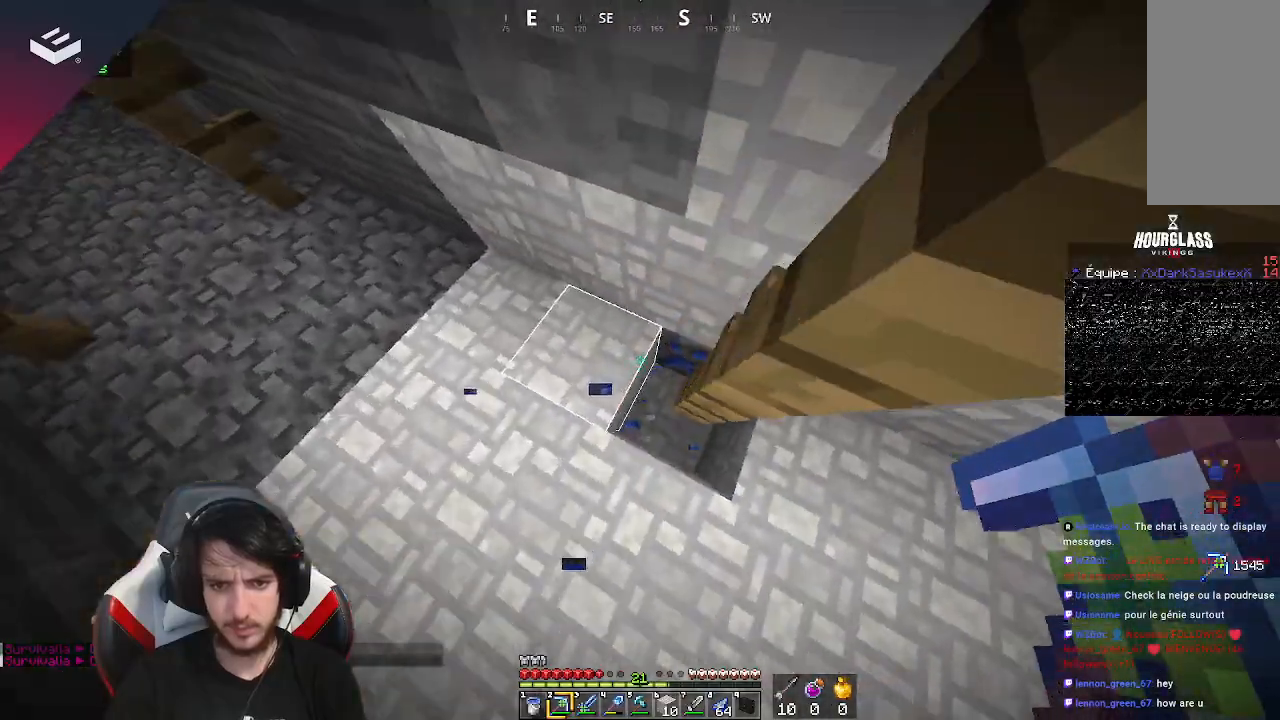
{"keys": ["w"], "mouse": ["left"], "events": [[100, "mouse_left", "down"], [267, "a", "down"], [367, "w", "down"], [467, "a", "up"]]}
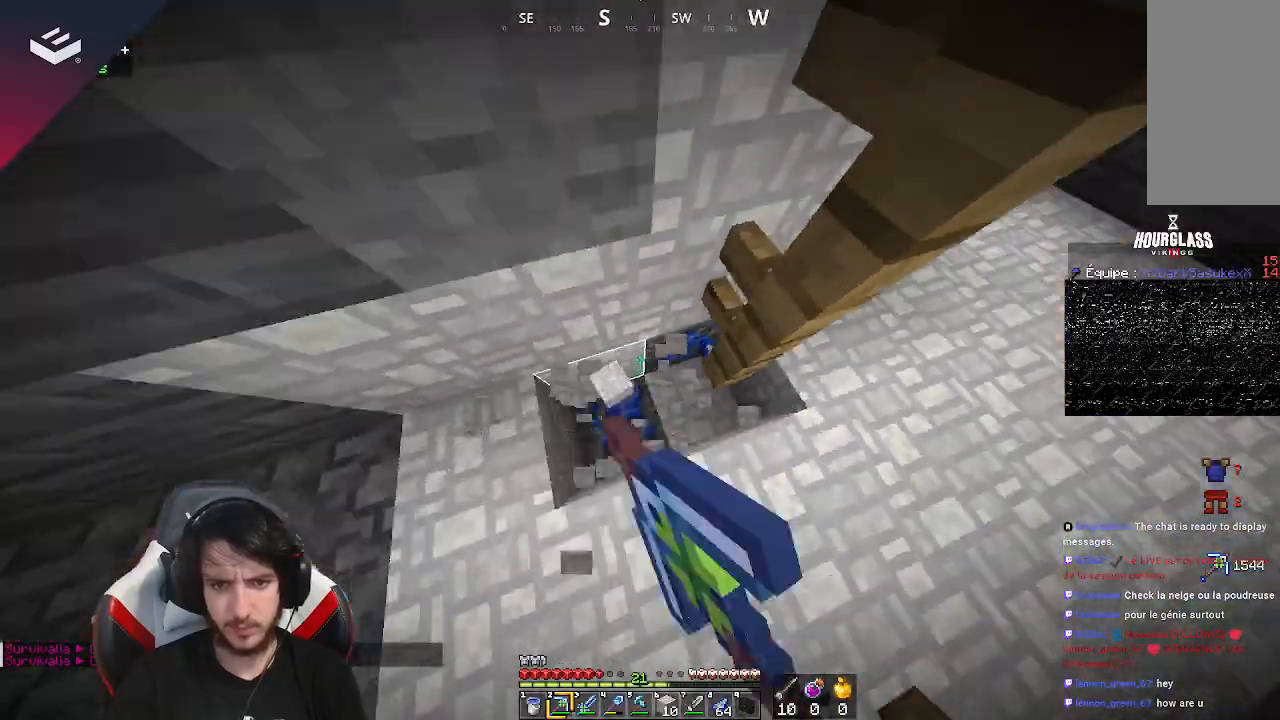
{"keys": [], "mouse": ["left"], "events": [[67, "w", "up"], [233, "w", "down"], [367, "w", "up"]]}
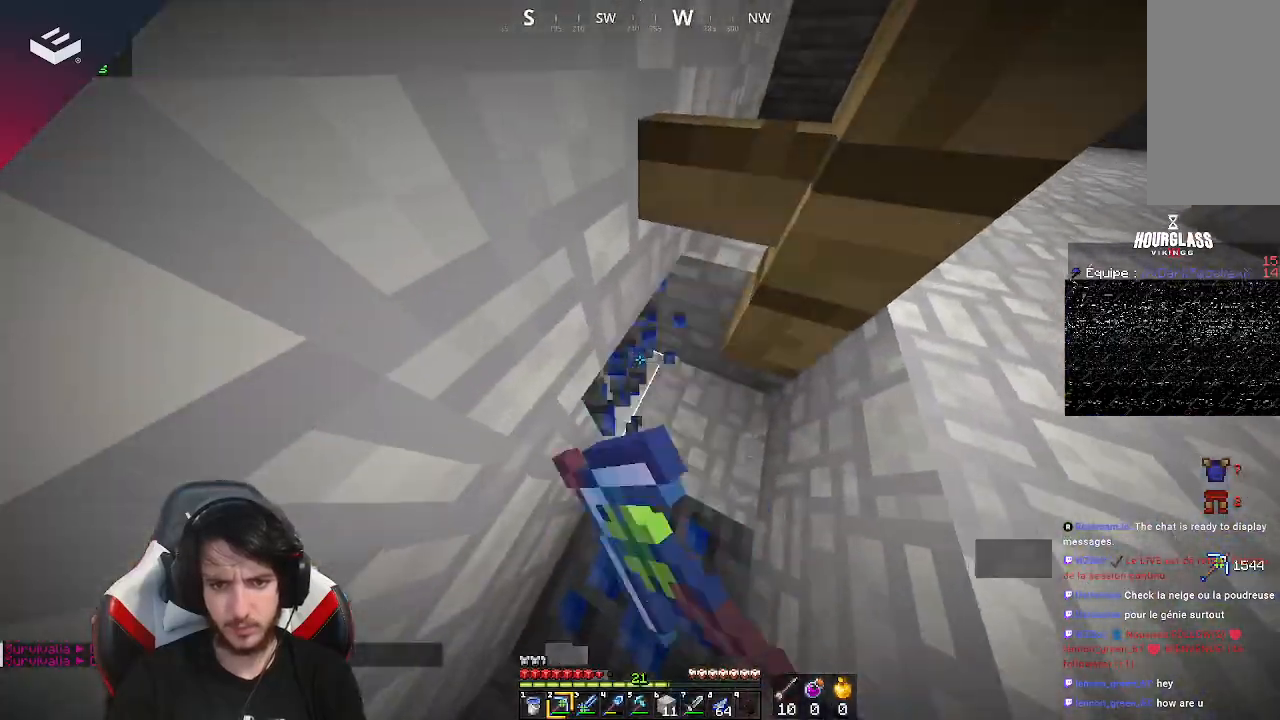
{"keys": [], "mouse": ["left"], "events": []}
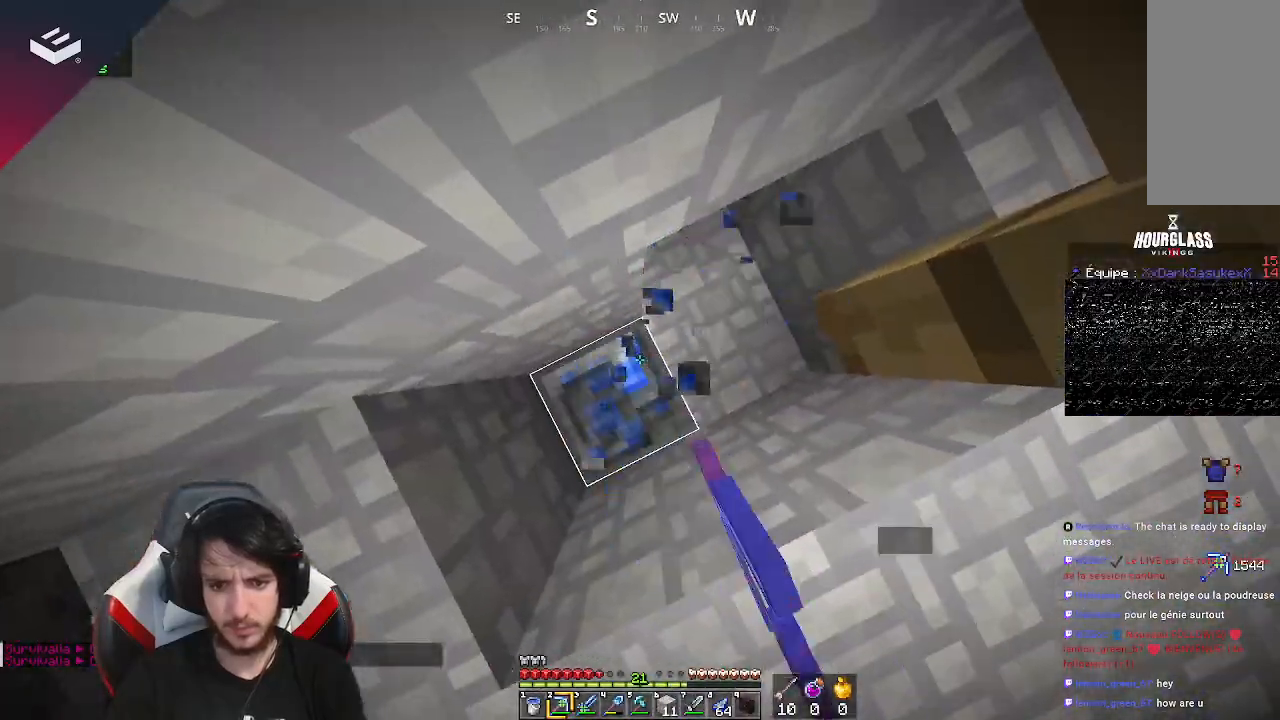
{"keys": [], "mouse": ["left"], "events": [[67, "s", "down"], [233, "s", "up"]]}